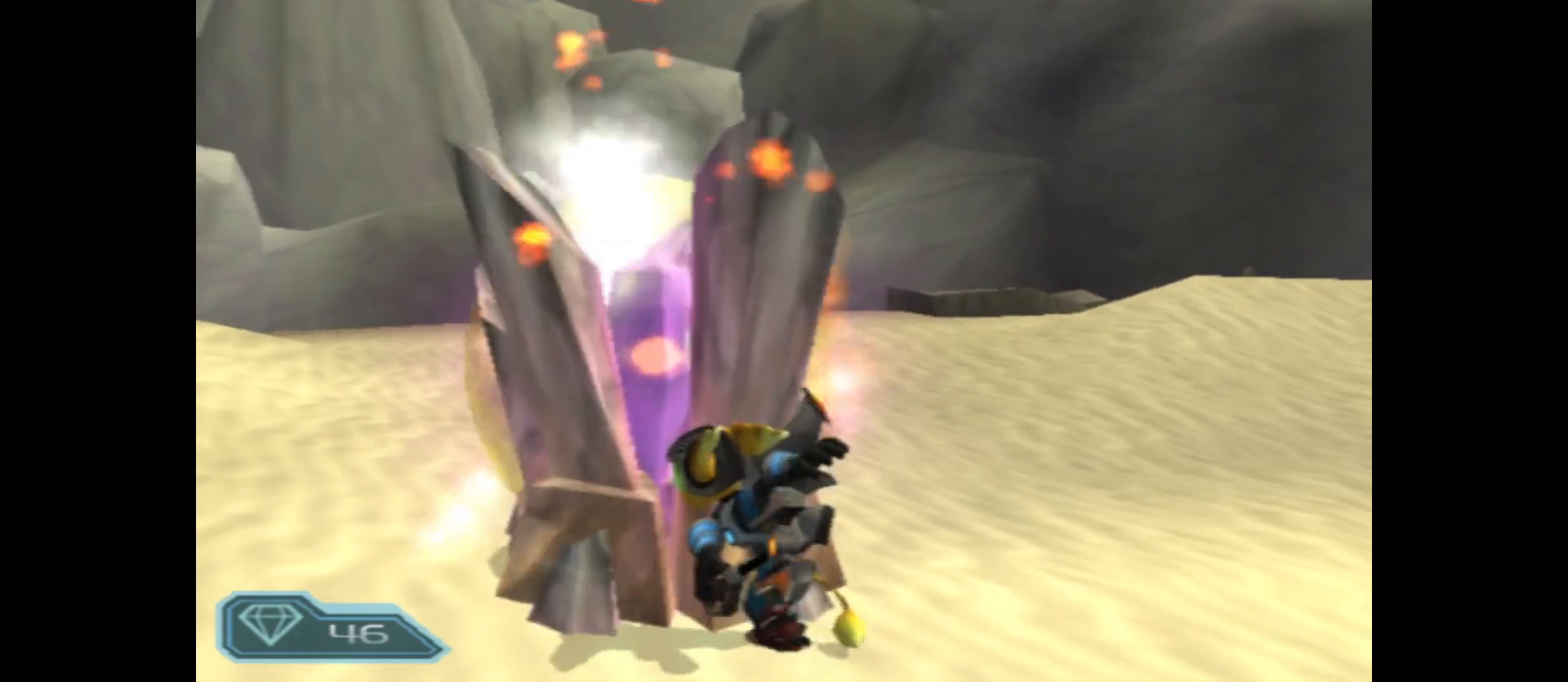
Gameplay with a controller (Xbox layout); each line is a JSON object with the inputs held at the frame after it. "events" lists button and stick changes between this image and that frame as [ms after this image, input, new state], when the widget could be followed in between.
{"buttons": [], "left_stick": "center", "right_stick": "center", "events": [[67, "X", "down"], [183, "X", "up"]]}
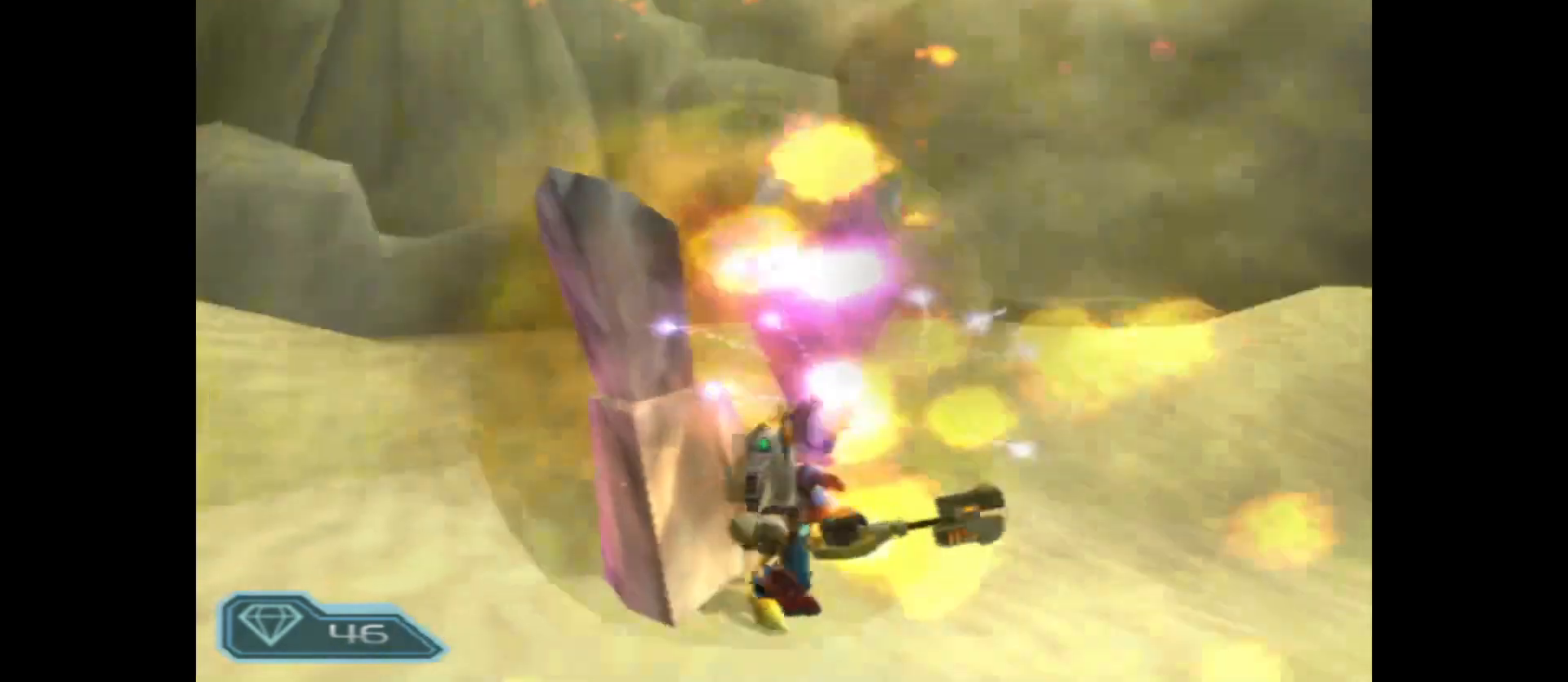
{"buttons": [], "left_stick": "center", "right_stick": "left", "events": [[150, "right_stick", "left"]]}
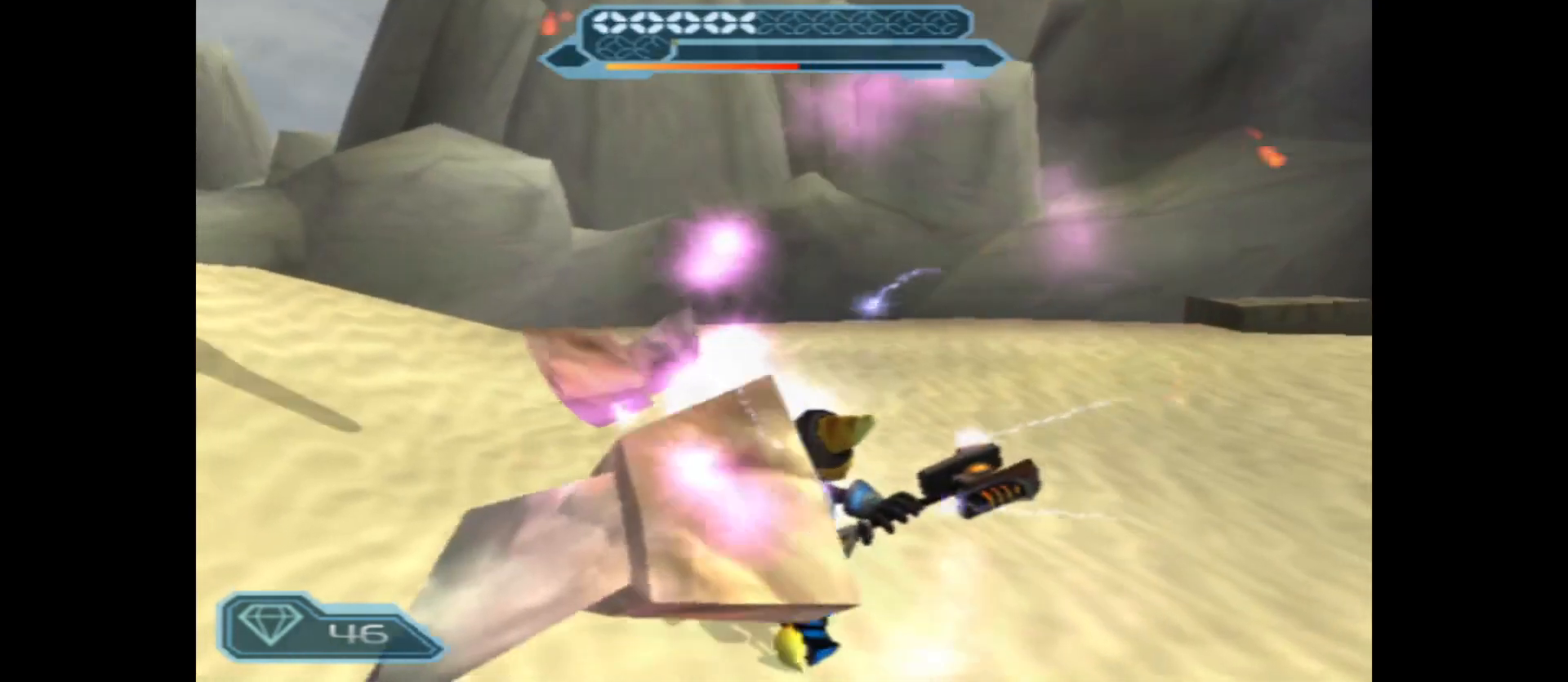
{"buttons": [], "left_stick": "left", "right_stick": "left", "events": [[100, "left_stick", "left"]]}
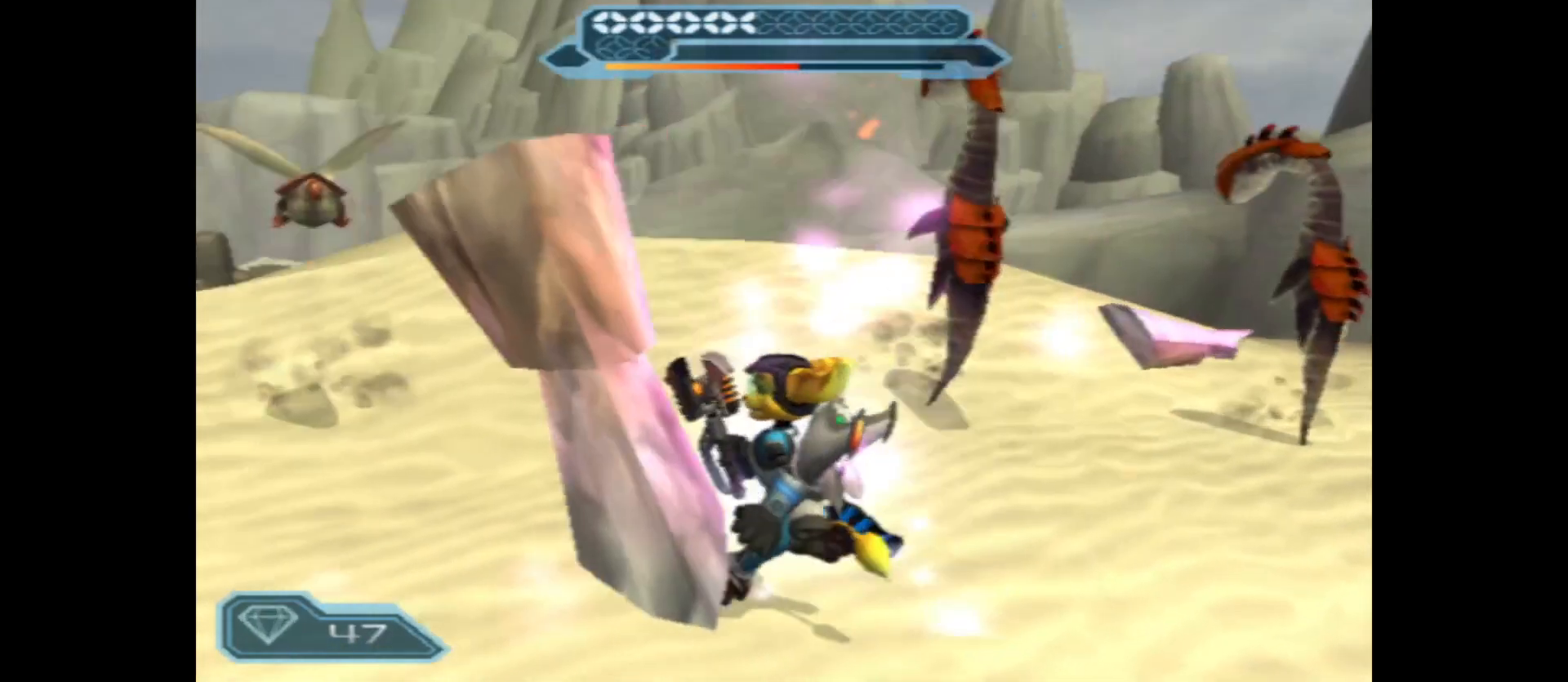
{"buttons": [], "left_stick": "up-left", "right_stick": "right", "events": [[233, "right_stick", "center"], [483, "left_stick", "up-left"], [483, "right_stick", "right"]]}
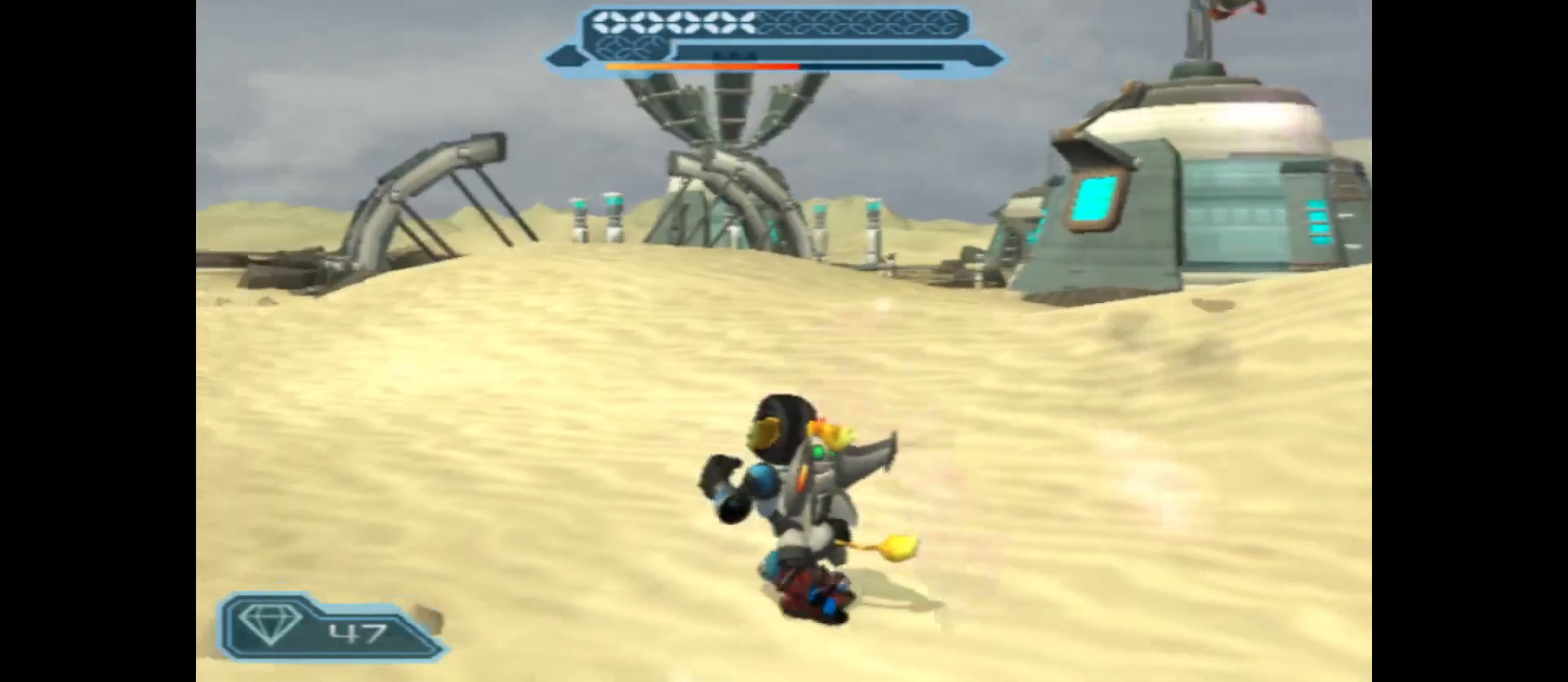
{"buttons": [], "left_stick": "up-left", "right_stick": "down-left", "events": [[417, "right_stick", "down"], [500, "right_stick", "down-left"]]}
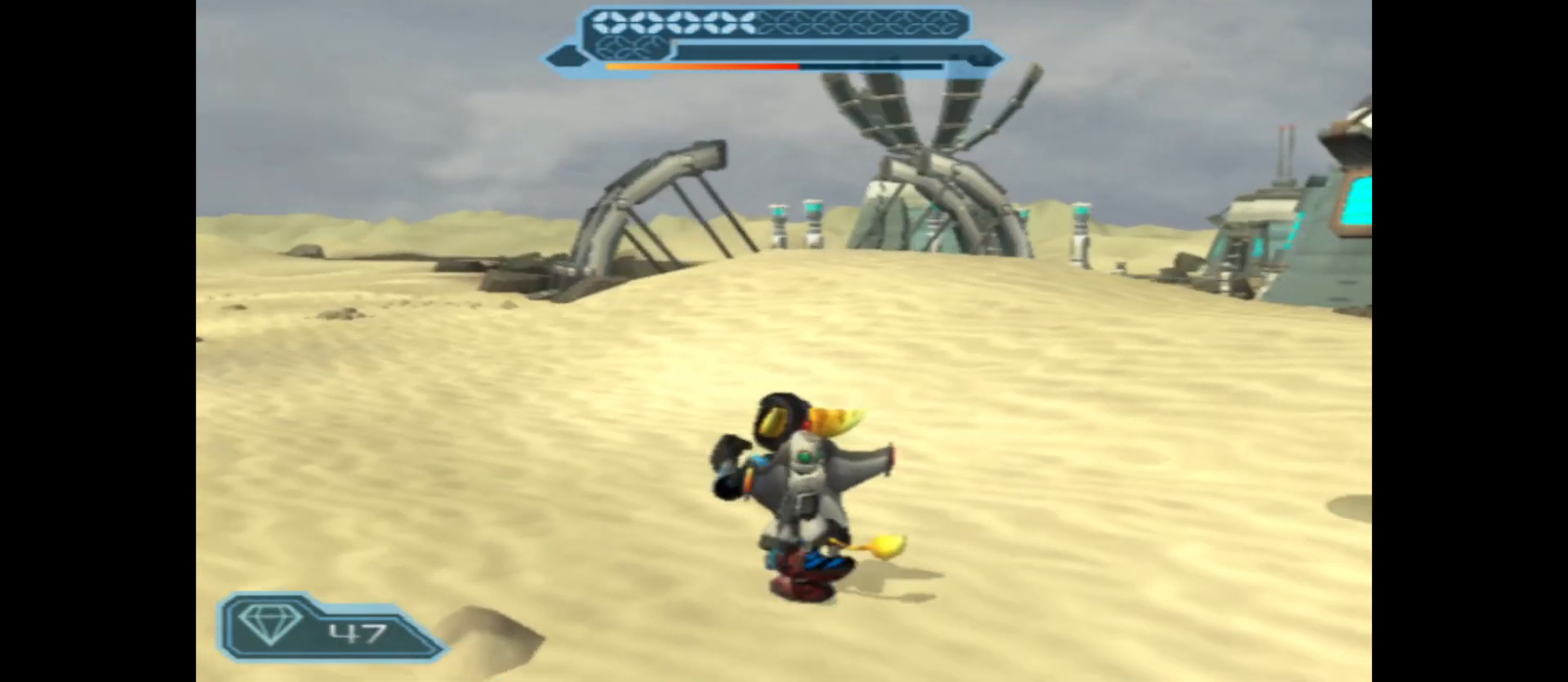
{"buttons": [], "left_stick": "up", "right_stick": "left", "events": [[250, "right_stick", "left"], [333, "left_stick", "up"]]}
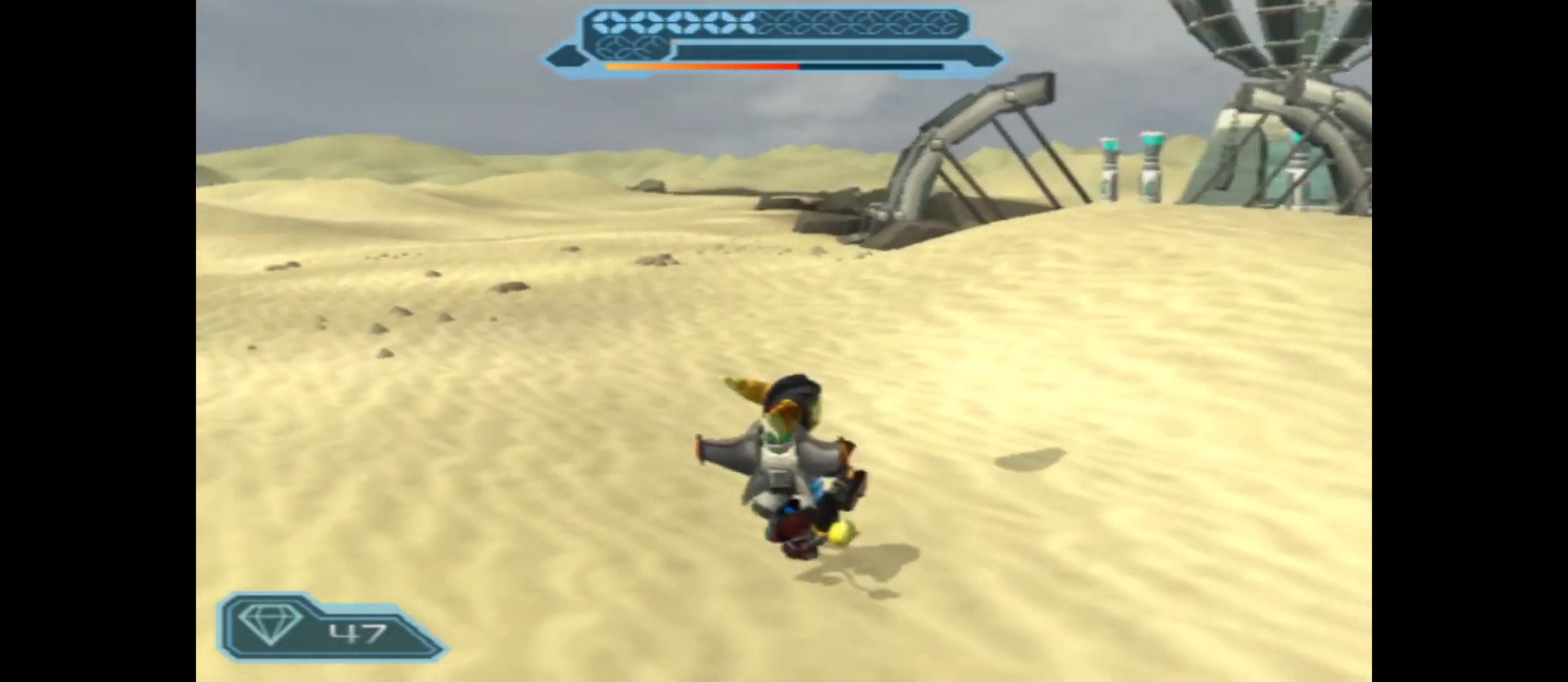
{"buttons": [], "left_stick": "up-right", "right_stick": "left", "events": [[400, "left_stick", "up-right"]]}
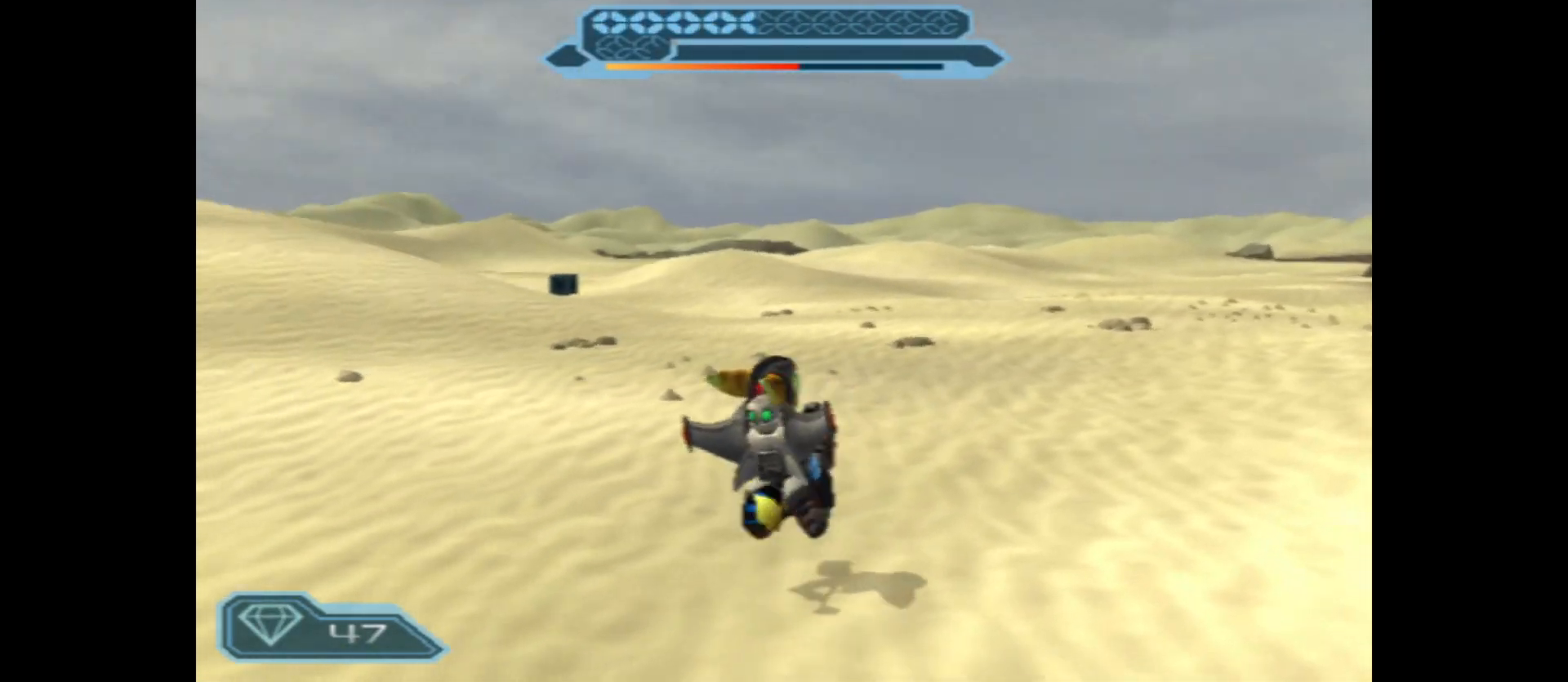
{"buttons": [], "left_stick": "up-right", "right_stick": "left", "events": []}
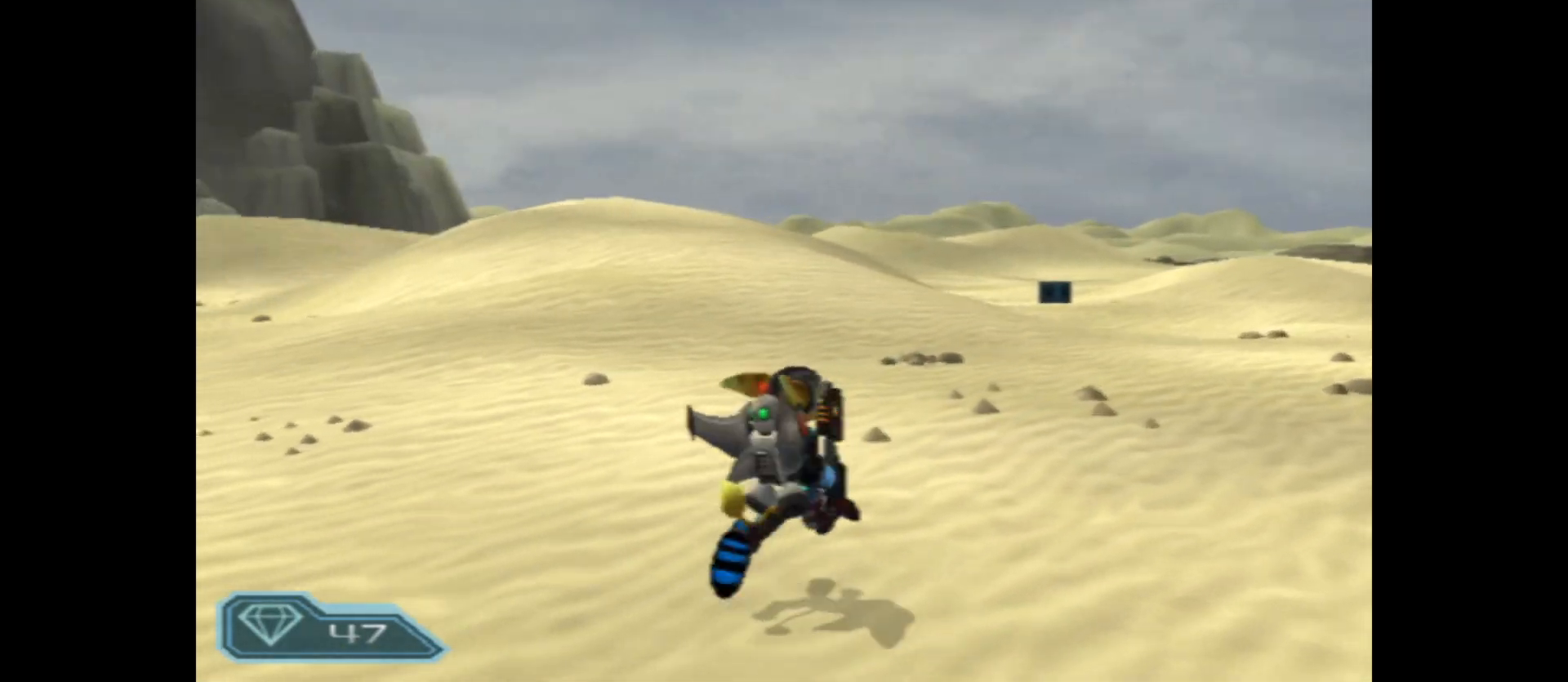
{"buttons": [], "left_stick": "right", "right_stick": "left", "events": [[167, "left_stick", "right"]]}
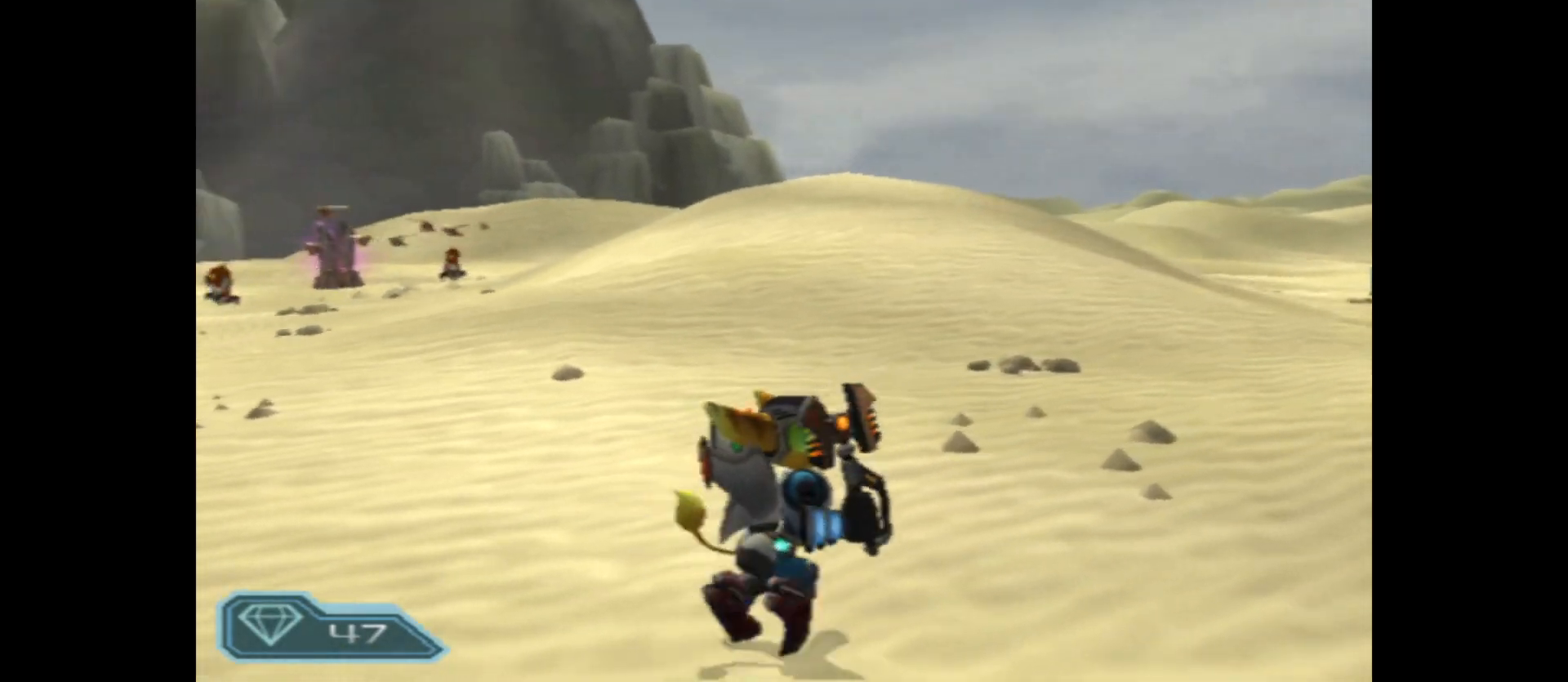
{"buttons": [], "left_stick": "up", "right_stick": "center", "events": [[200, "right_stick", "center"], [217, "left_stick", "up"]]}
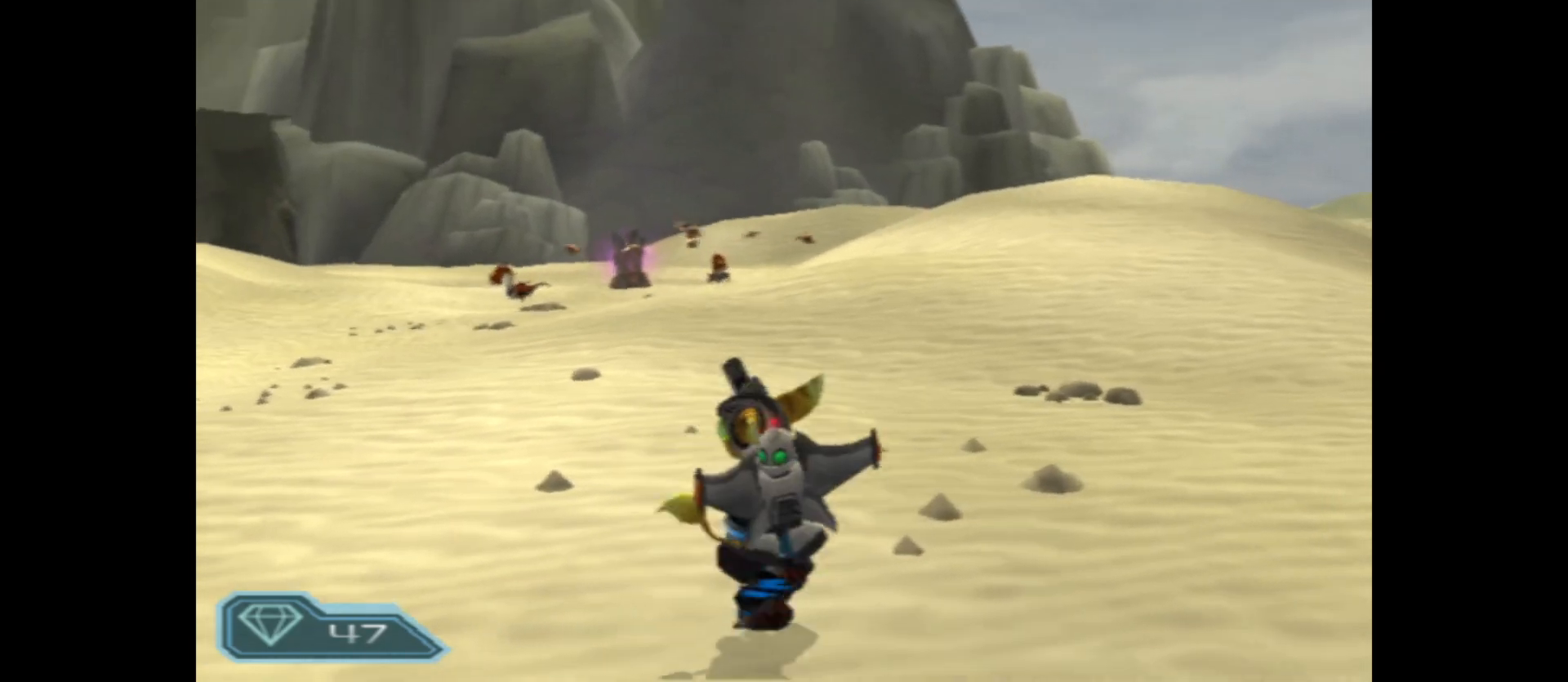
{"buttons": [], "left_stick": "up", "right_stick": "center", "events": []}
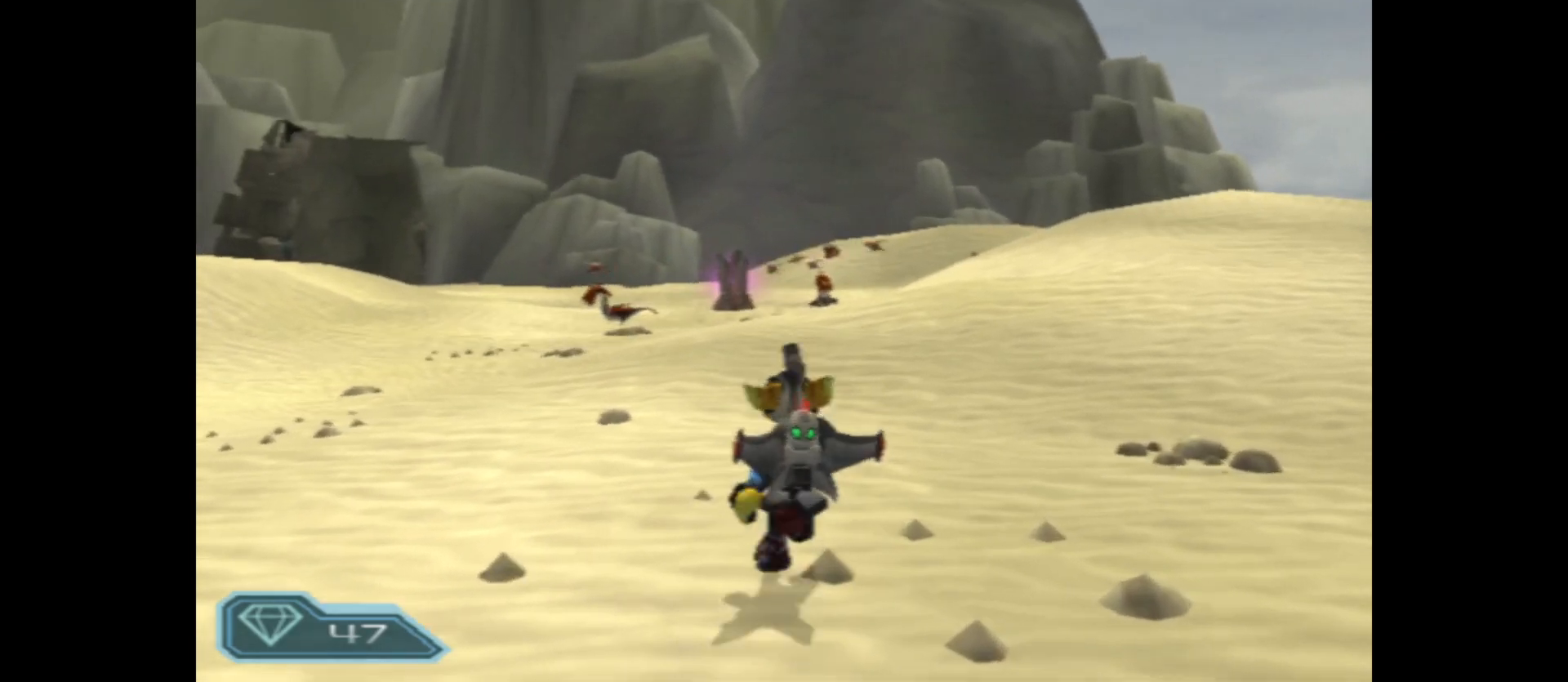
{"buttons": [], "left_stick": "up", "right_stick": "center", "events": []}
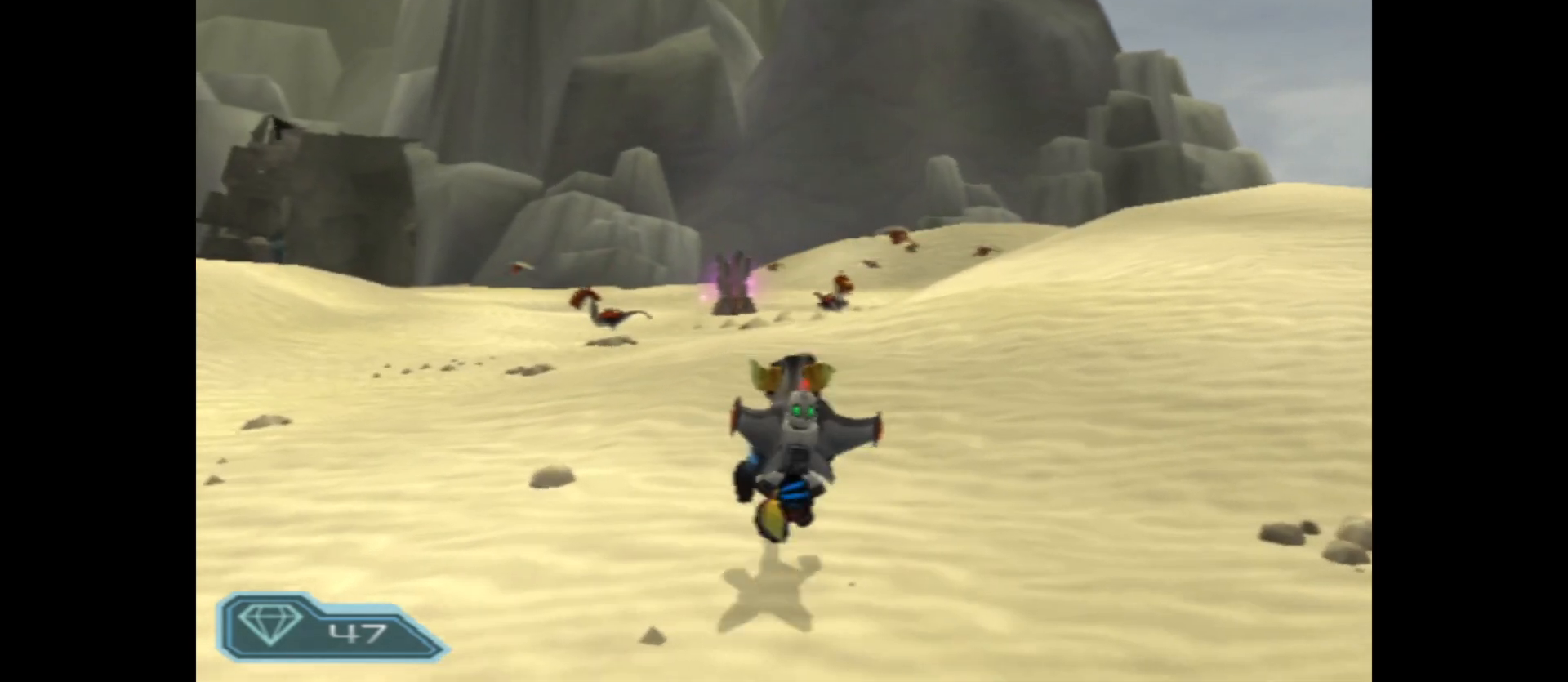
{"buttons": [], "left_stick": "up", "right_stick": "center", "events": []}
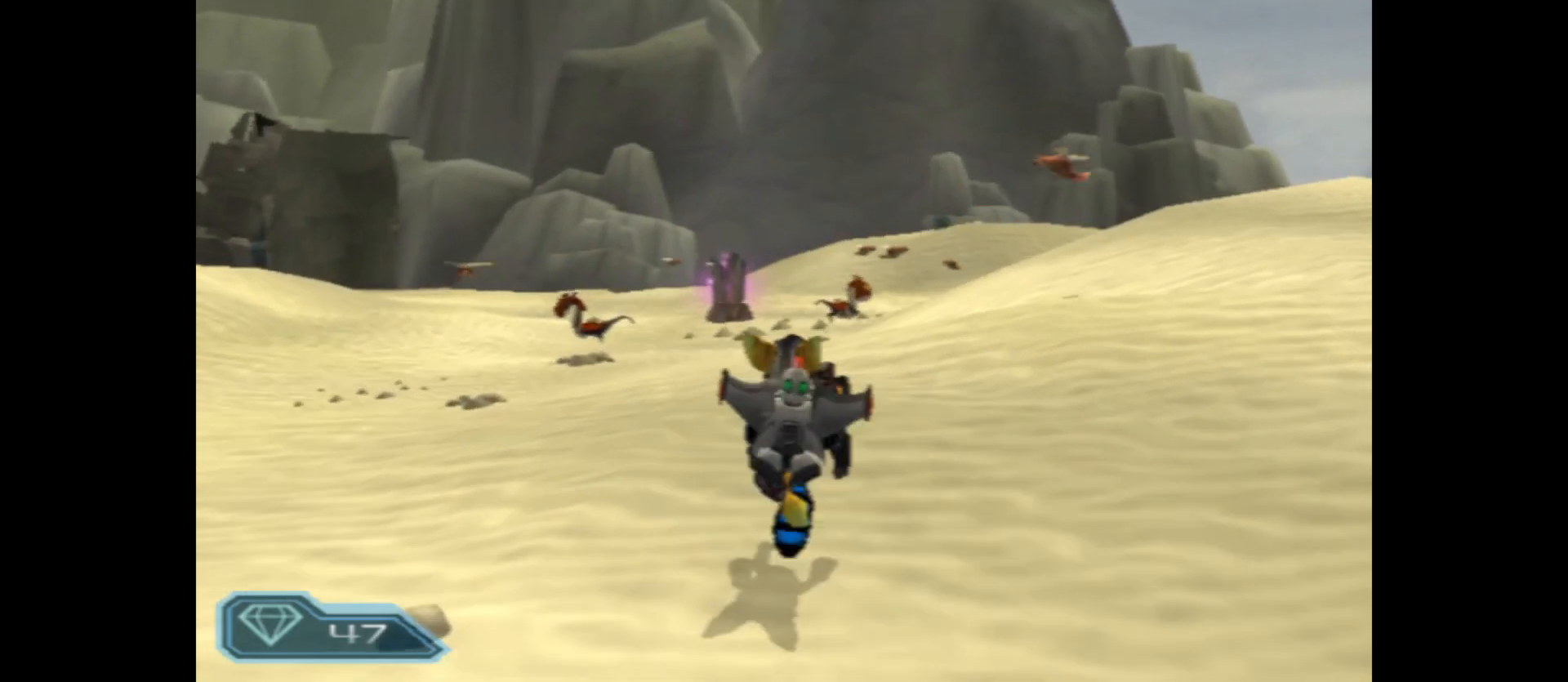
{"buttons": [], "left_stick": "up", "right_stick": "center", "events": []}
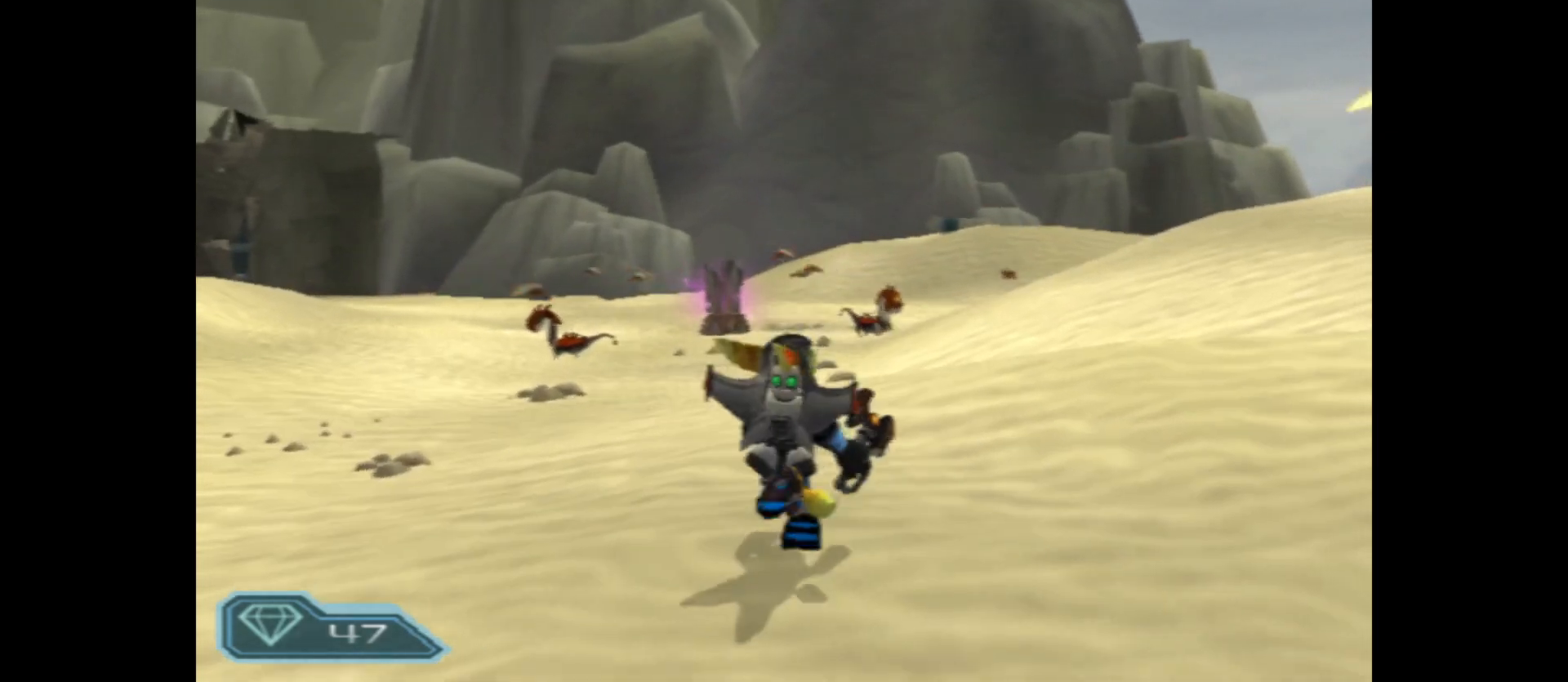
{"buttons": [], "left_stick": "up", "right_stick": "center", "events": []}
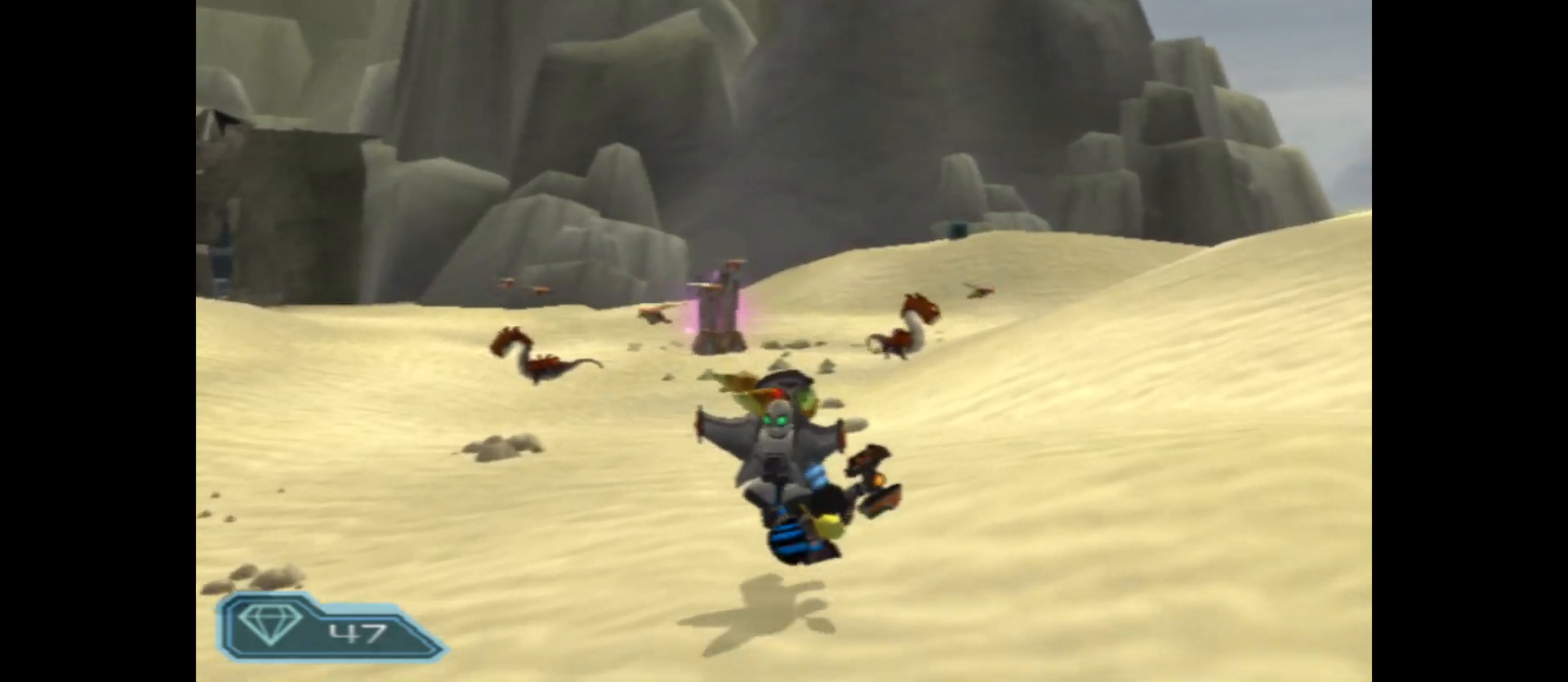
{"buttons": [], "left_stick": "up", "right_stick": "center", "events": [[217, "B", "down"], [317, "B", "up"]]}
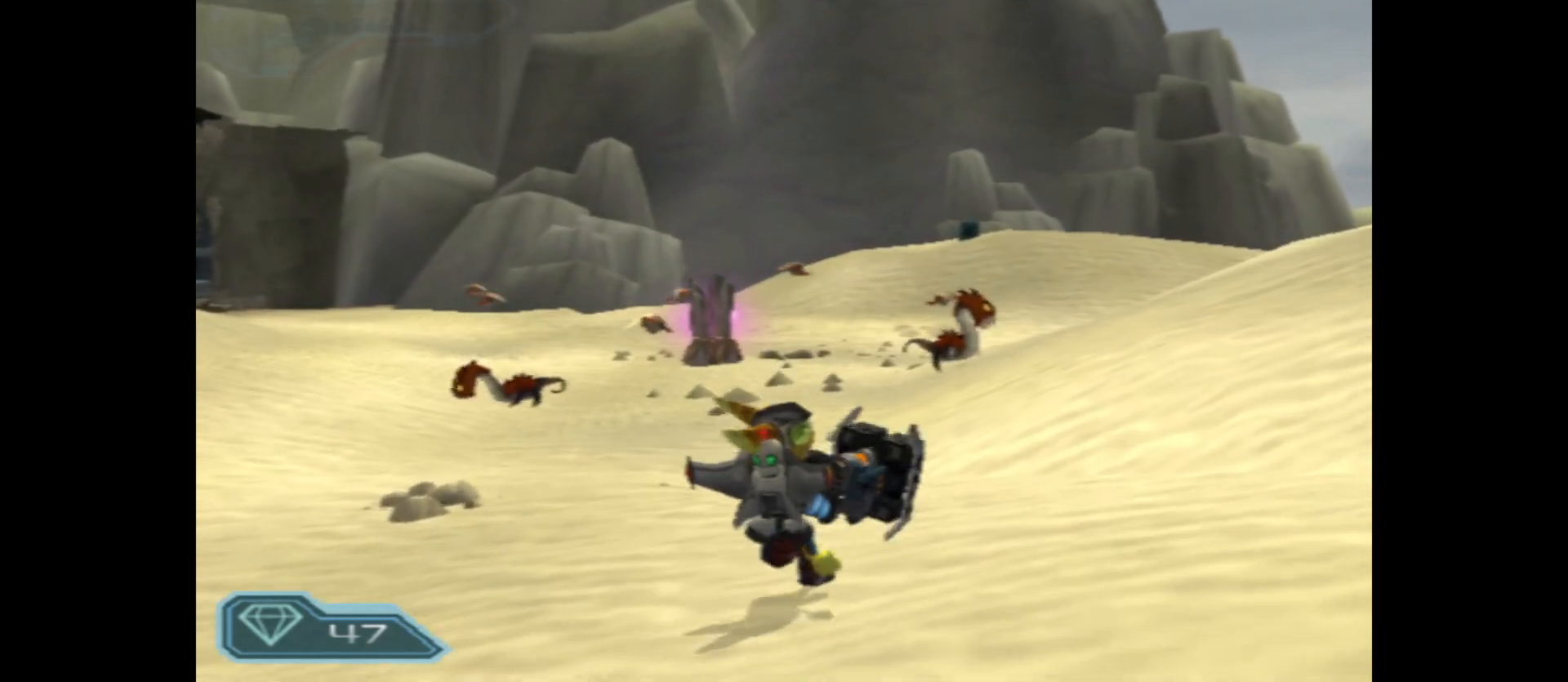
{"buttons": [], "left_stick": "up-right", "right_stick": "center", "events": [[500, "left_stick", "up-right"]]}
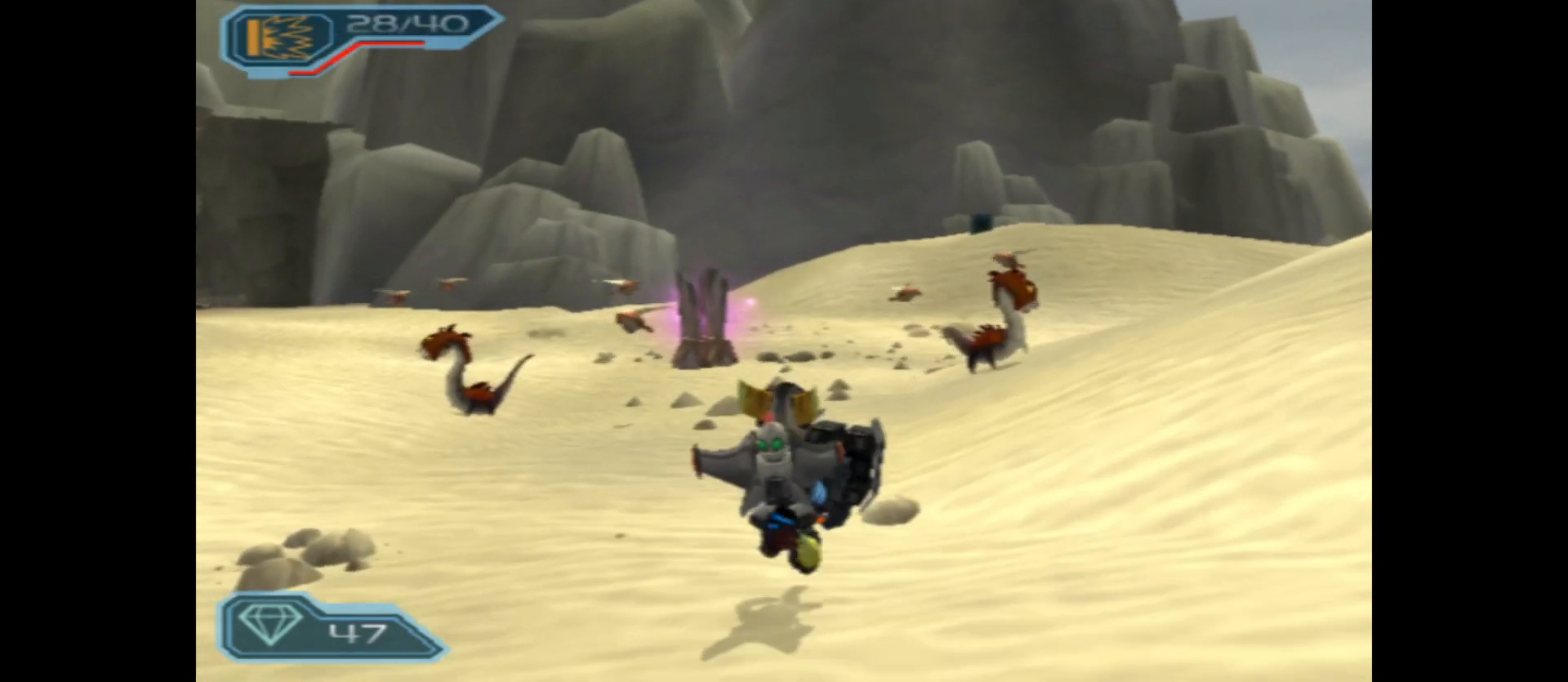
{"buttons": [], "left_stick": "up-right", "right_stick": "center", "events": [[150, "left_stick", "up"], [400, "left_stick", "up-right"]]}
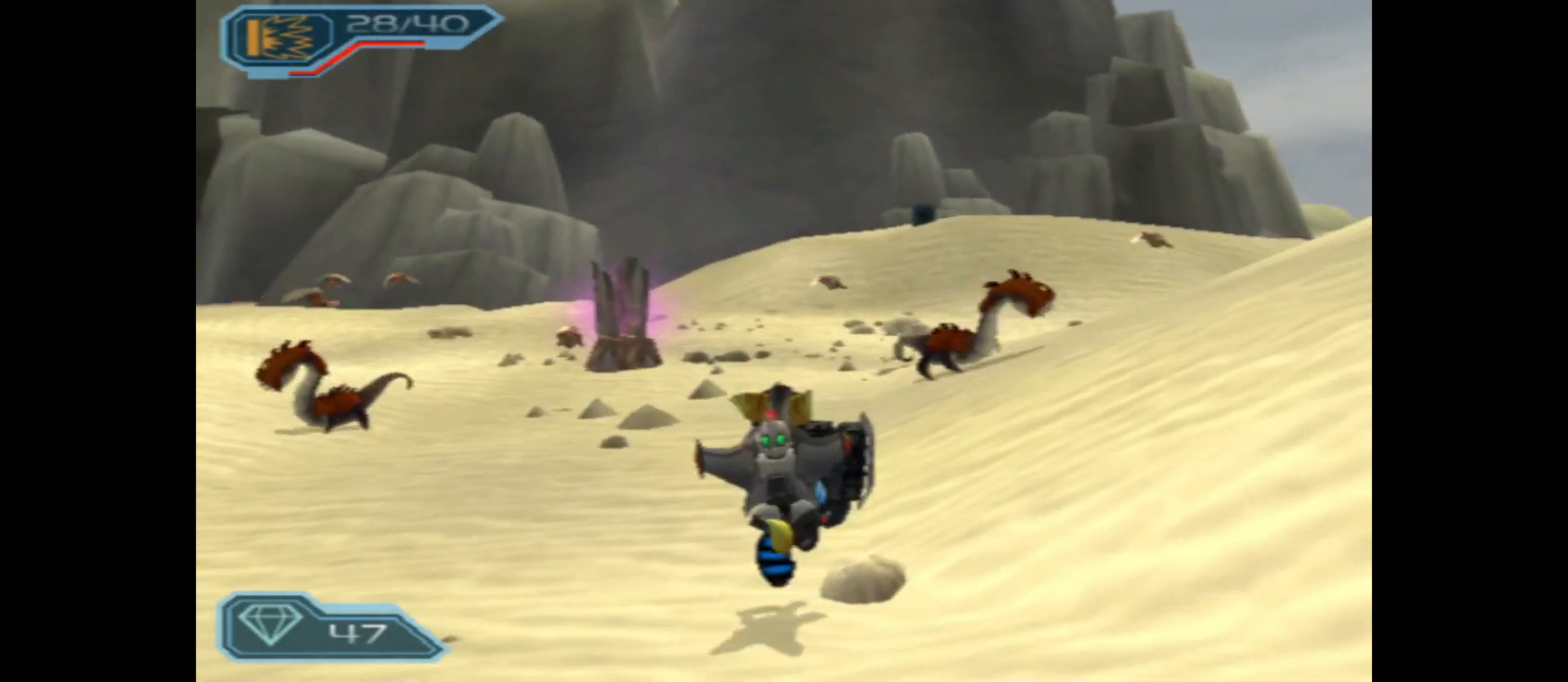
{"buttons": [], "left_stick": "up", "right_stick": "center", "events": [[33, "B", "down"], [200, "B", "up"], [283, "left_stick", "up"]]}
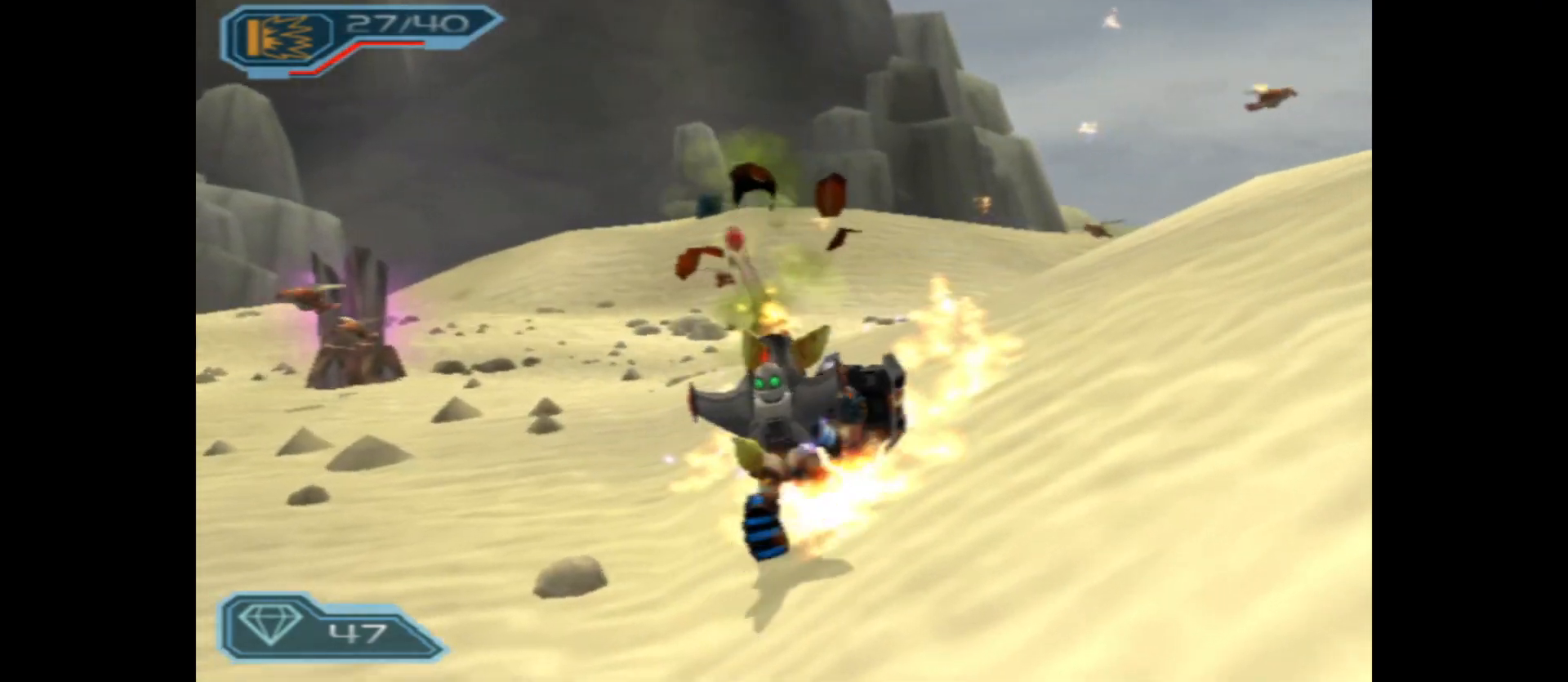
{"buttons": [], "left_stick": "up-left", "right_stick": "center", "events": [[83, "left_stick", "up-left"]]}
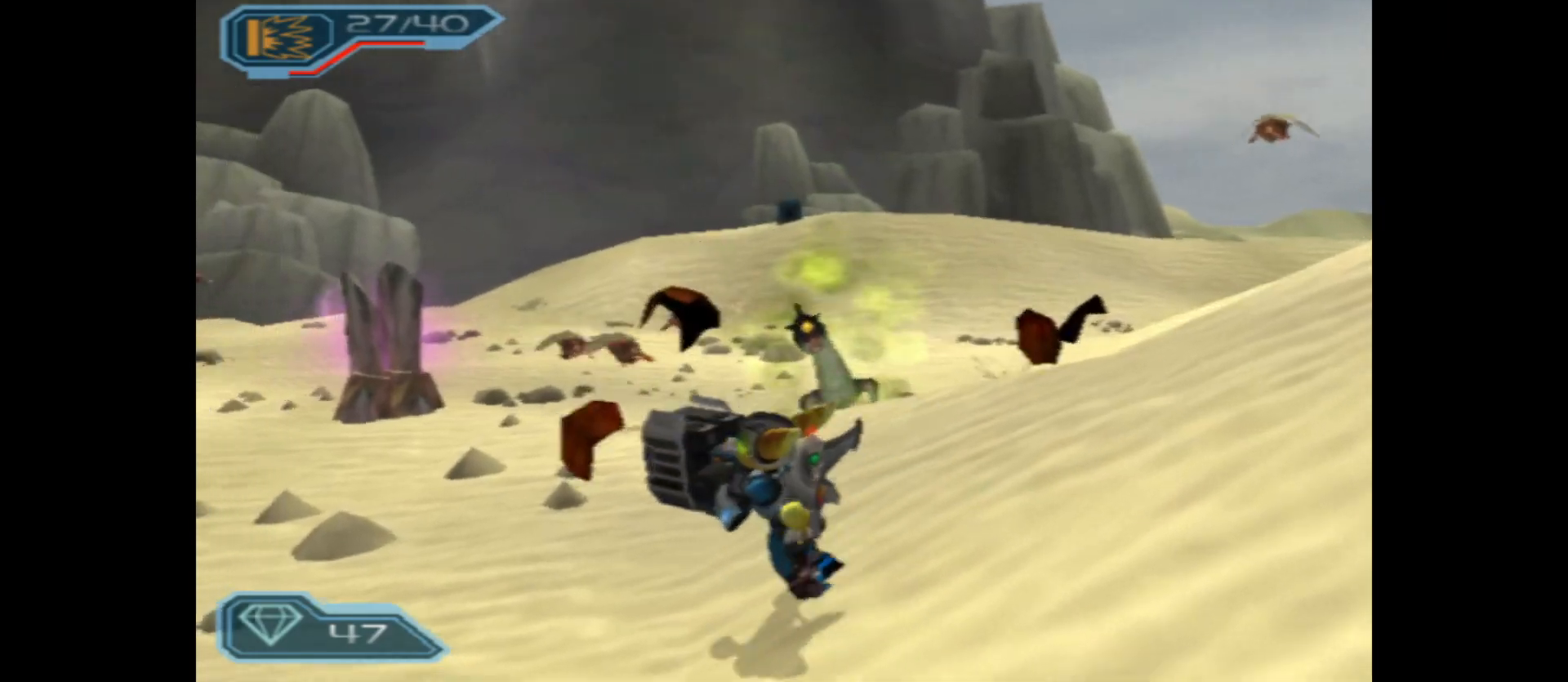
{"buttons": ["B"], "left_stick": "up-left", "right_stick": "center", "events": [[300, "B", "down"]]}
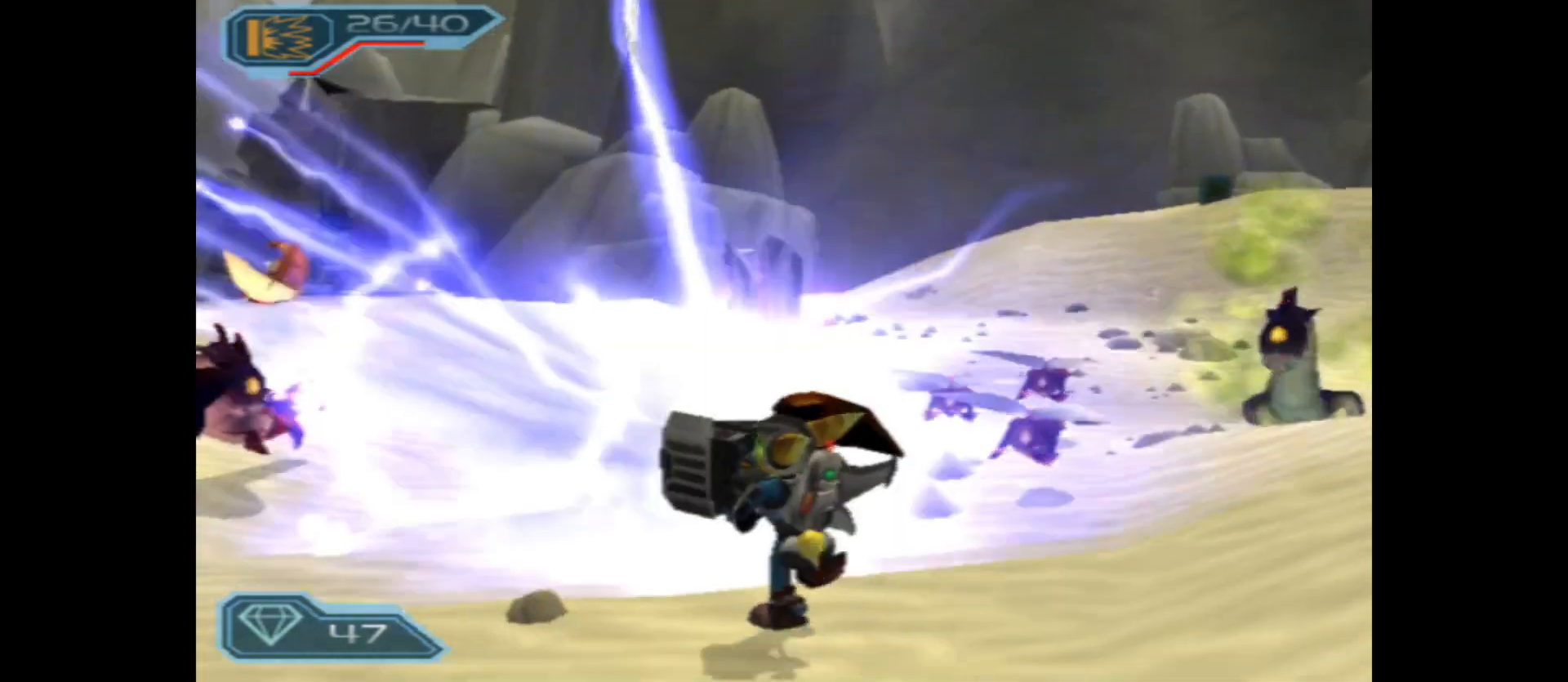
{"buttons": [], "left_stick": "up-right", "right_stick": "center", "events": [[50, "B", "up"], [283, "left_stick", "up"], [500, "left_stick", "up-right"]]}
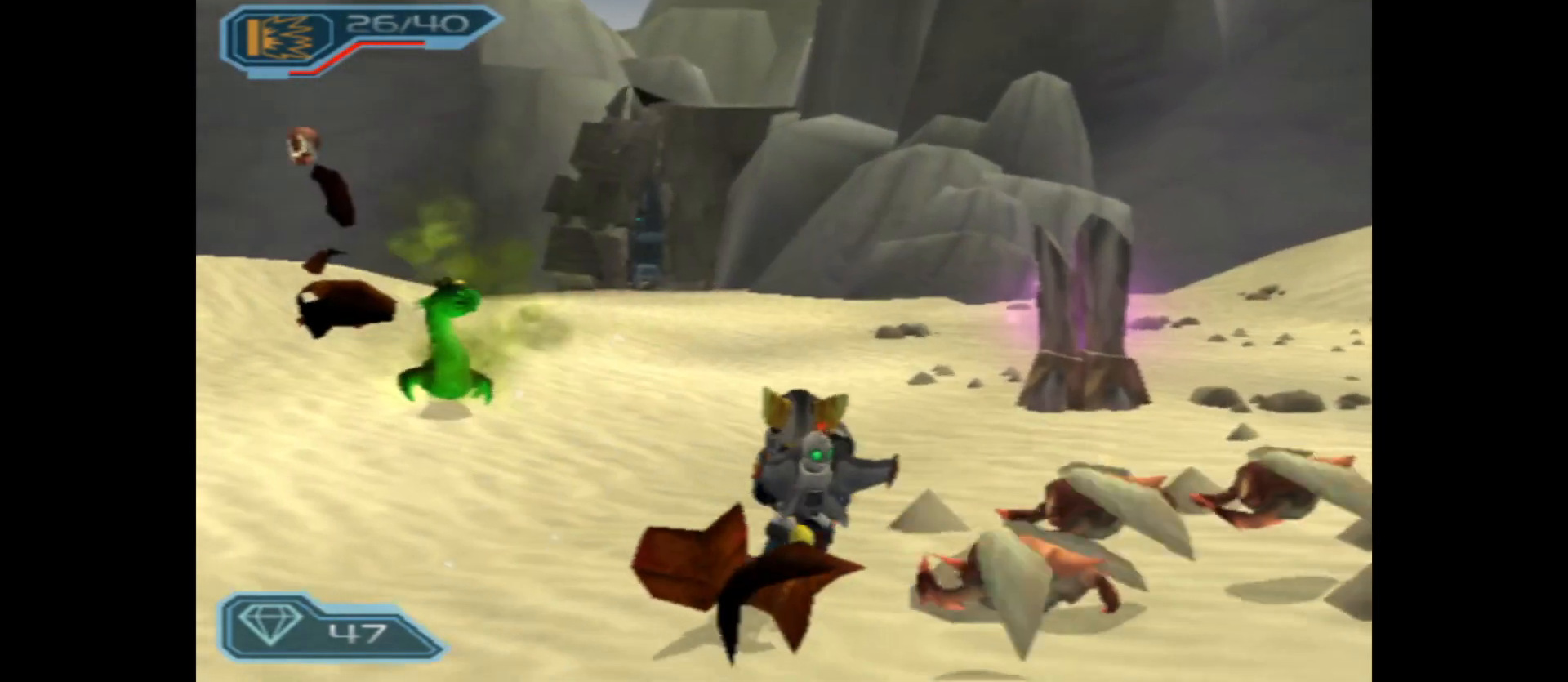
{"buttons": [], "left_stick": "down", "right_stick": "center", "events": [[233, "left_stick", "down-right"], [300, "left_stick", "down"], [350, "B", "down"], [483, "B", "up"]]}
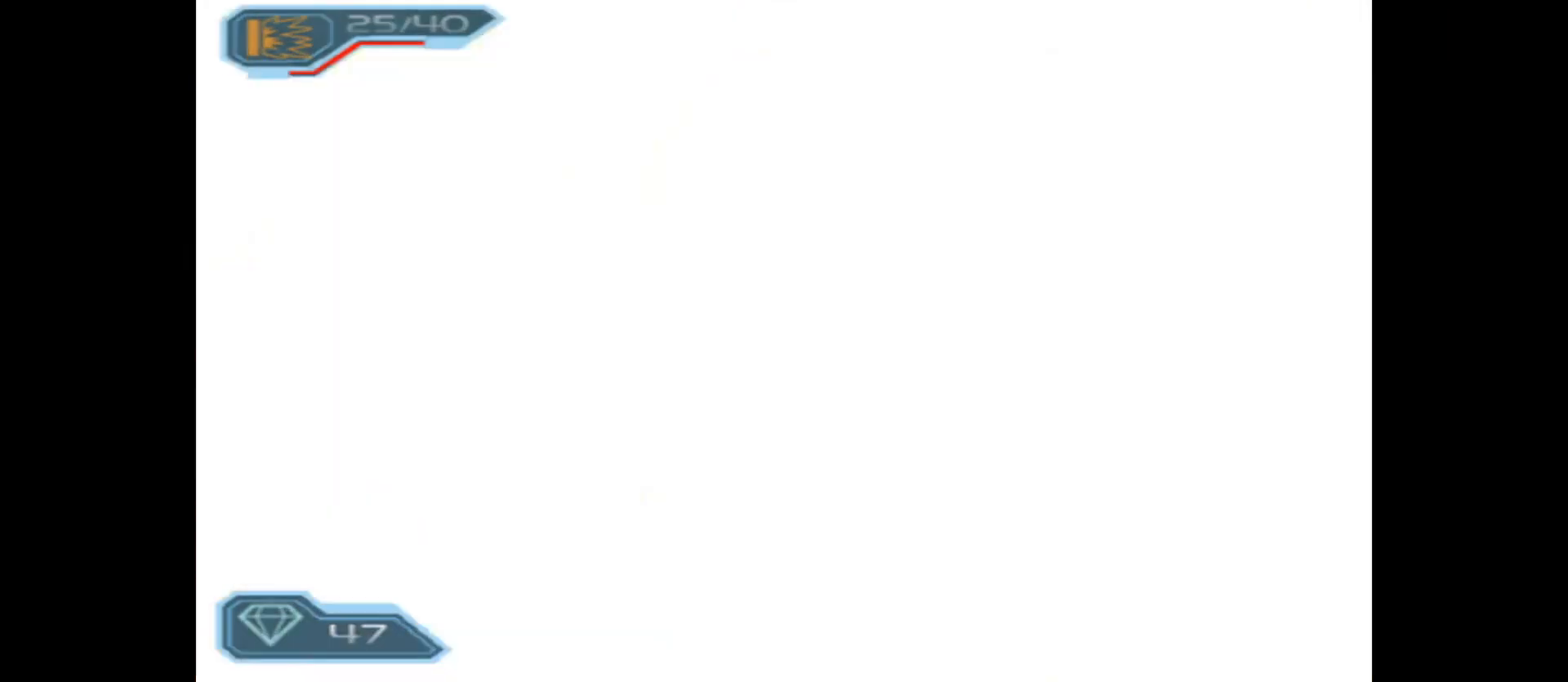
{"buttons": [], "left_stick": "right", "right_stick": "center", "events": [[67, "B", "down"], [150, "B", "up"], [383, "left_stick", "right"]]}
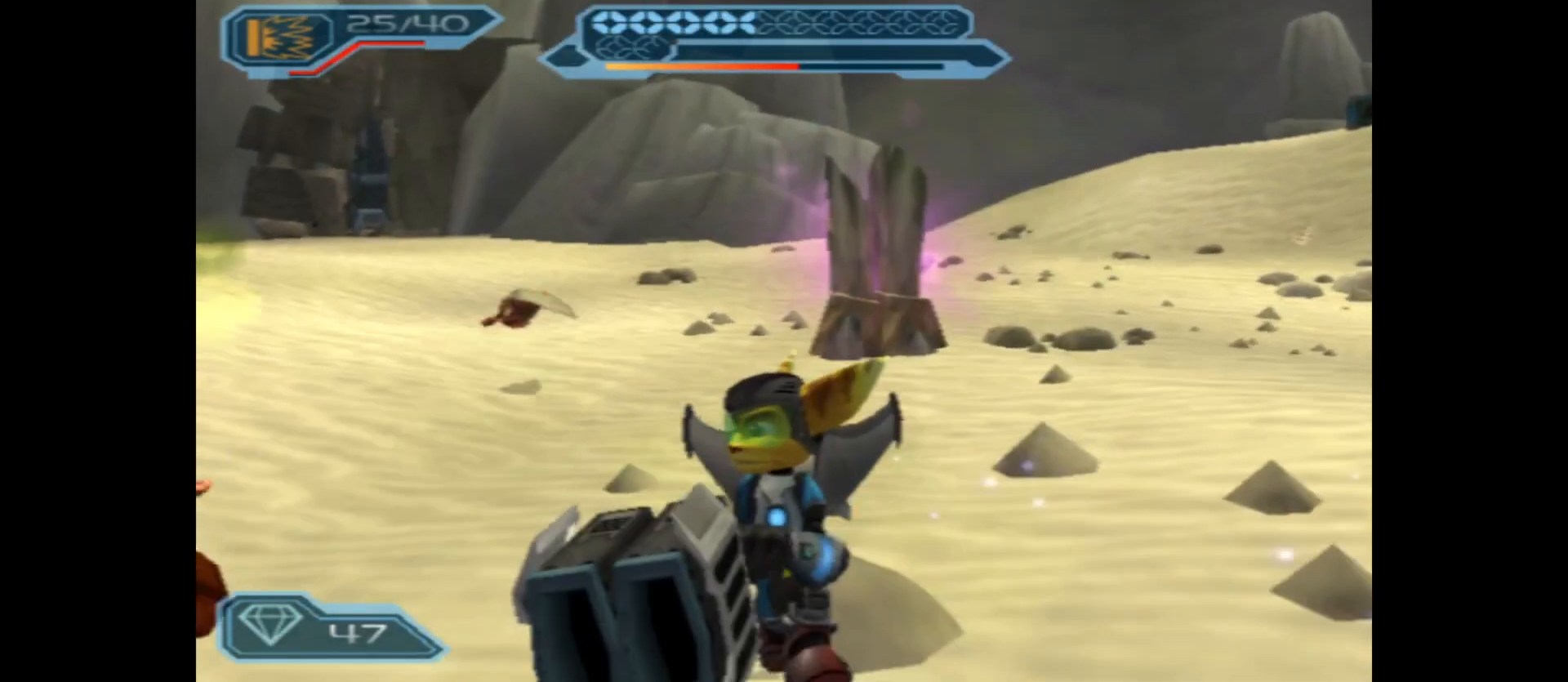
{"buttons": ["B"], "left_stick": "down-left", "right_stick": "center", "events": [[100, "left_stick", "up"], [317, "left_stick", "up-left"], [483, "left_stick", "down-left"], [500, "B", "down"]]}
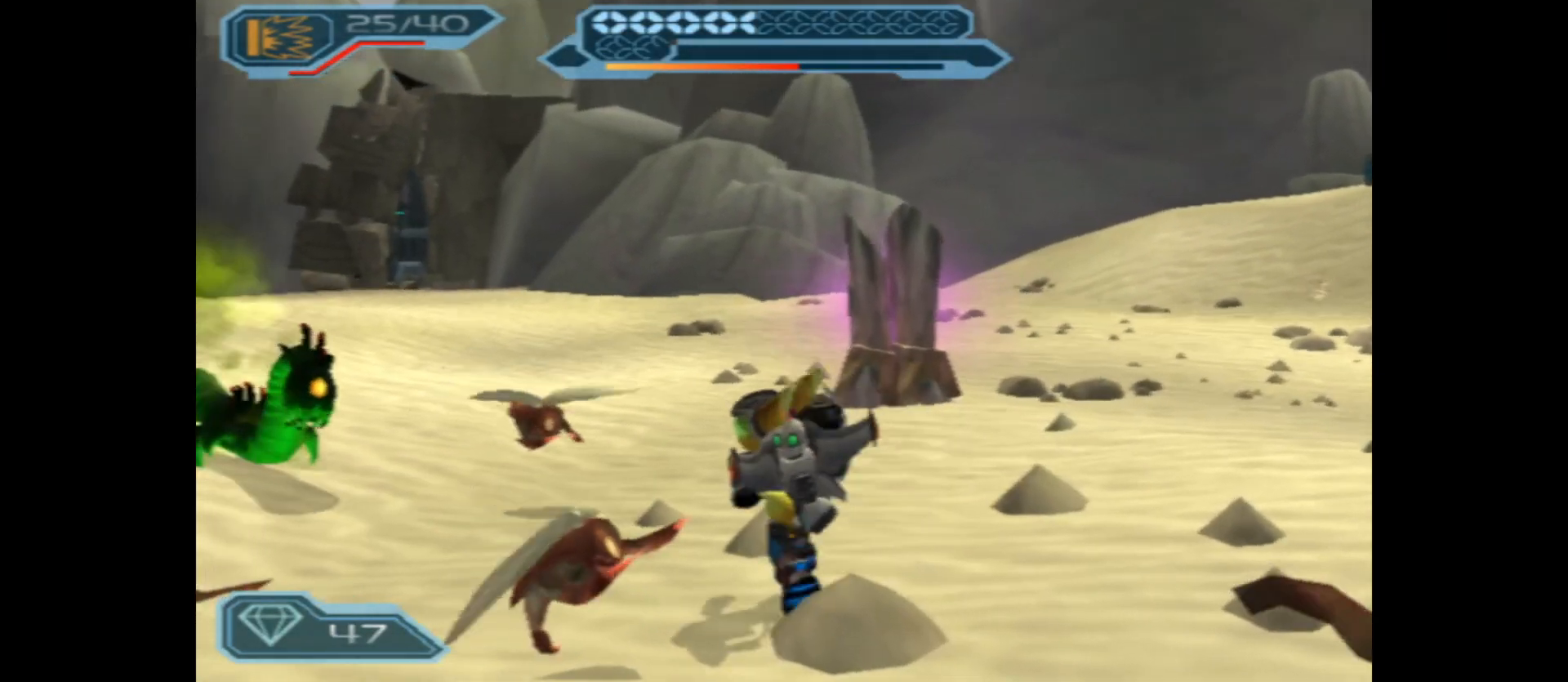
{"buttons": [], "left_stick": "up", "right_stick": "center", "events": [[17, "left_stick", "down"], [250, "left_stick", "right"], [267, "B", "up"], [433, "left_stick", "up"]]}
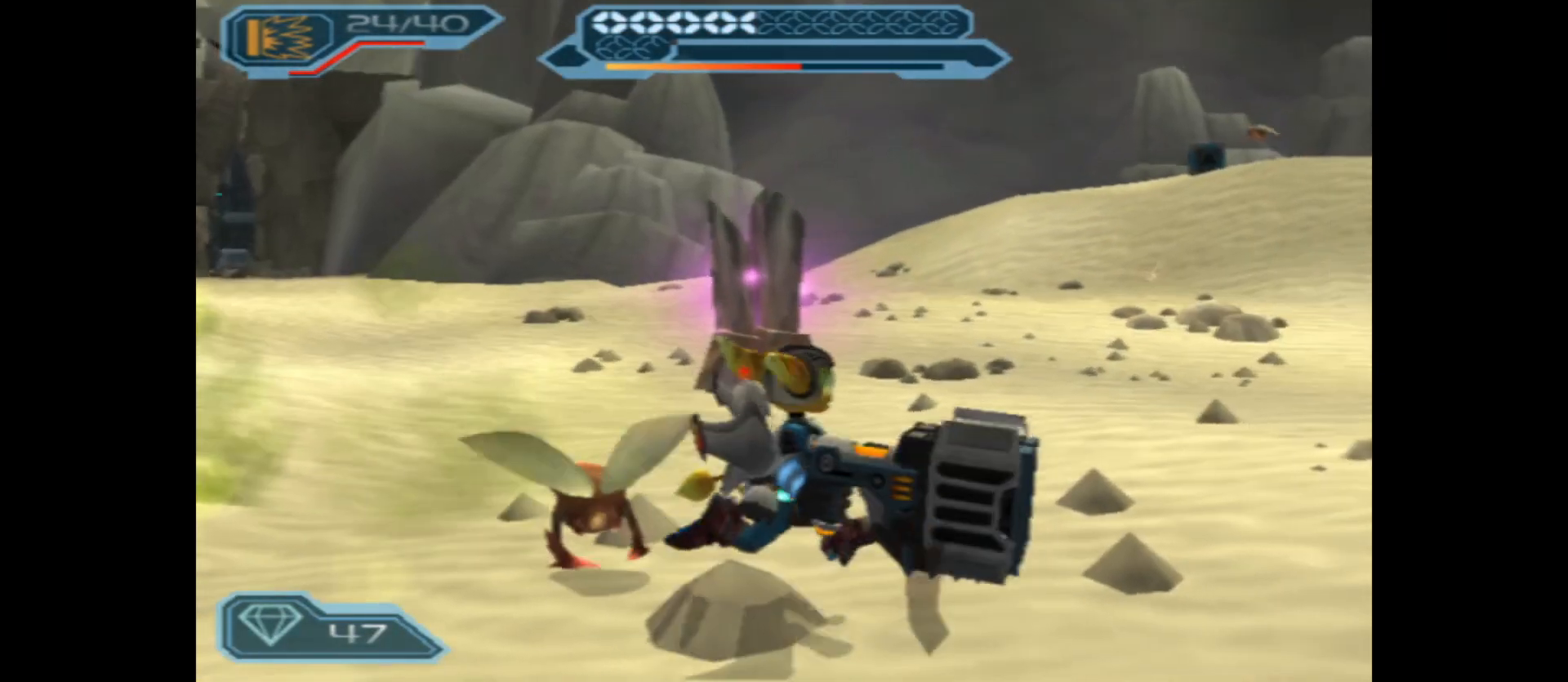
{"buttons": [], "left_stick": "up-left", "right_stick": "center", "events": [[133, "left_stick", "up-left"]]}
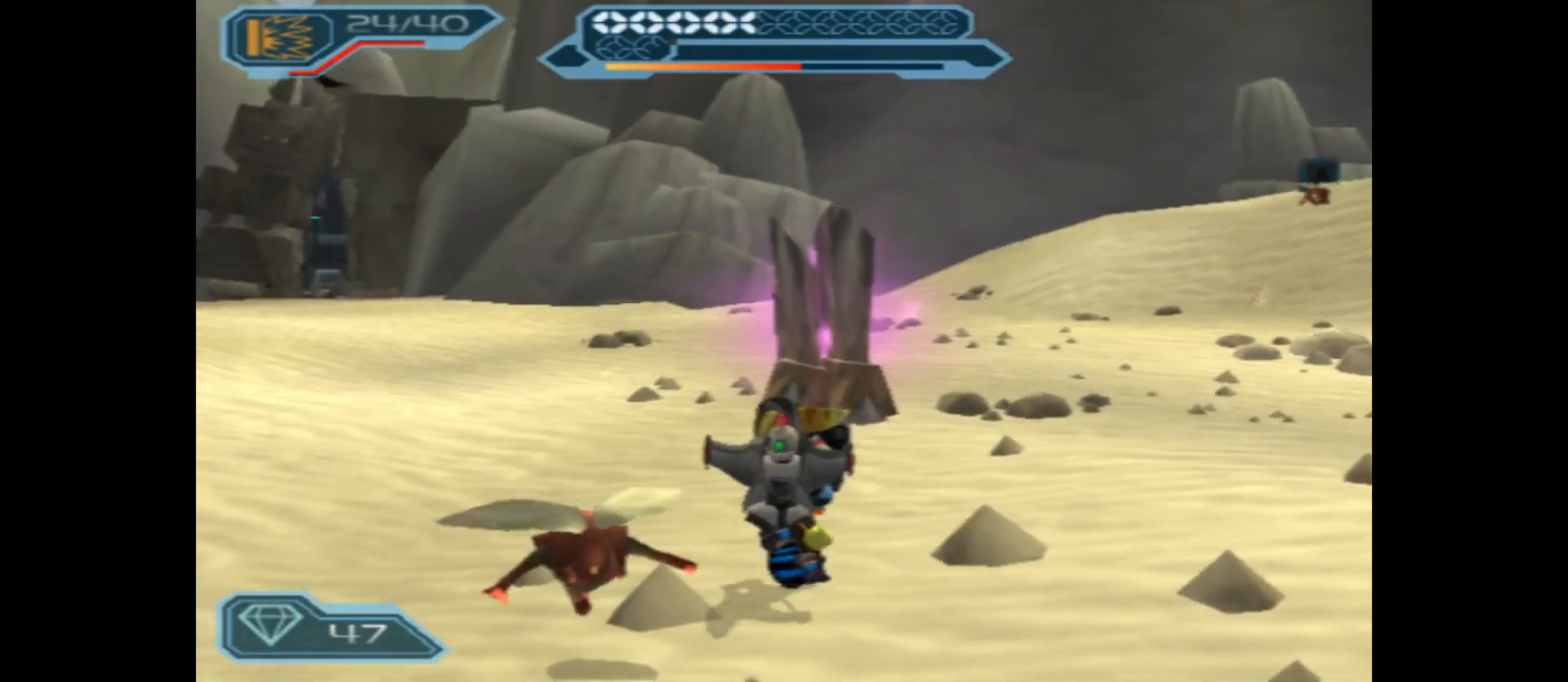
{"buttons": [], "left_stick": "up-right", "right_stick": "center", "events": [[150, "left_stick", "up"], [367, "left_stick", "up-right"]]}
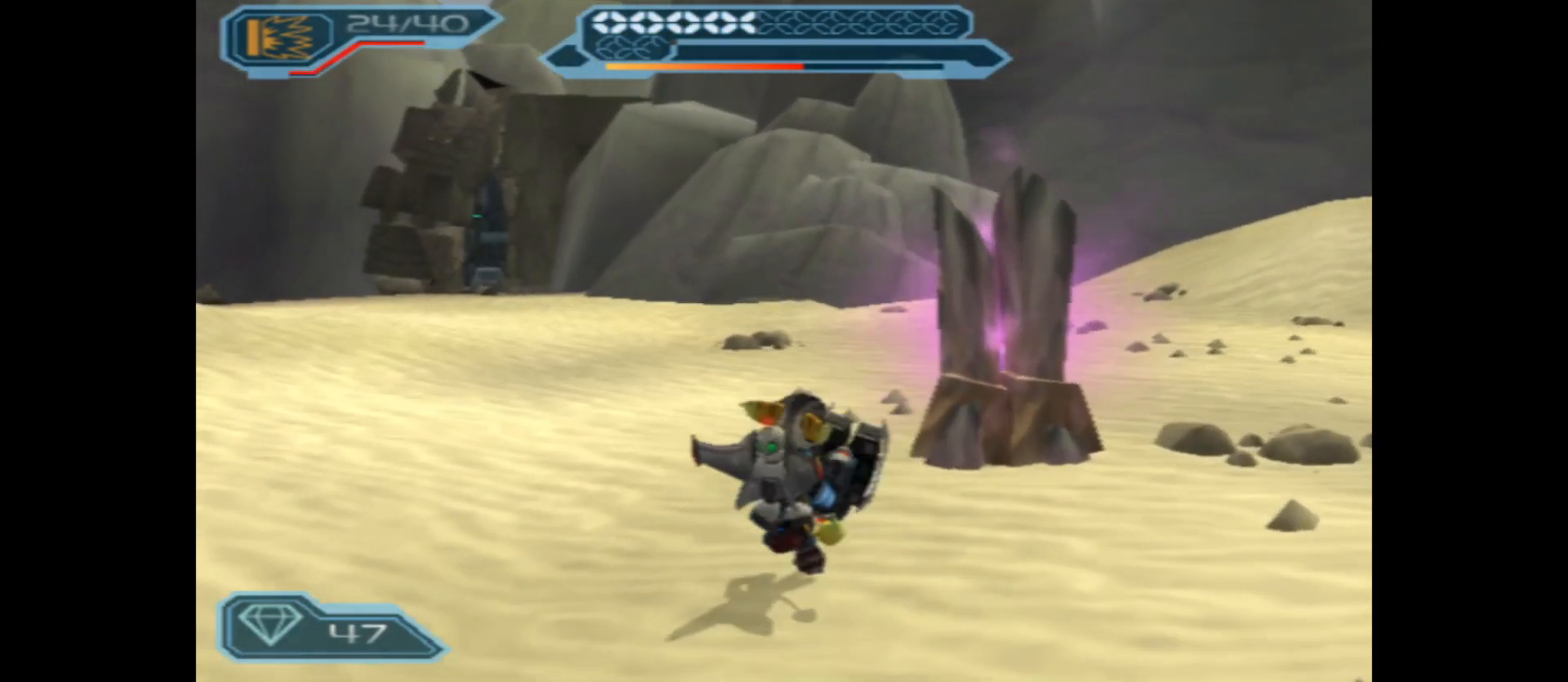
{"buttons": [], "left_stick": "up", "right_stick": "center", "events": [[367, "left_stick", "up"]]}
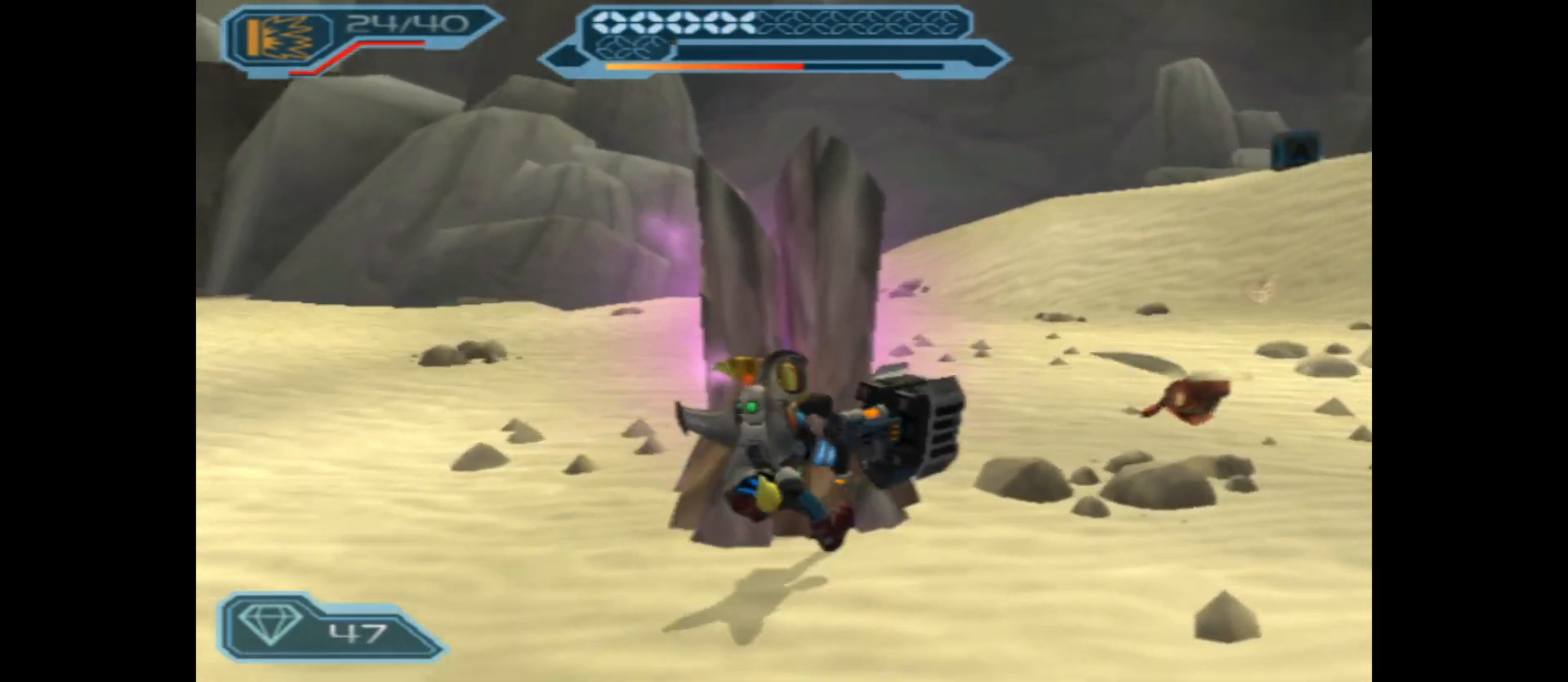
{"buttons": [], "left_stick": "center", "right_stick": "center", "events": [[33, "X", "down"], [117, "X", "up"], [200, "X", "down"], [300, "X", "up"], [383, "X", "down"], [417, "left_stick", "center"], [500, "X", "up"]]}